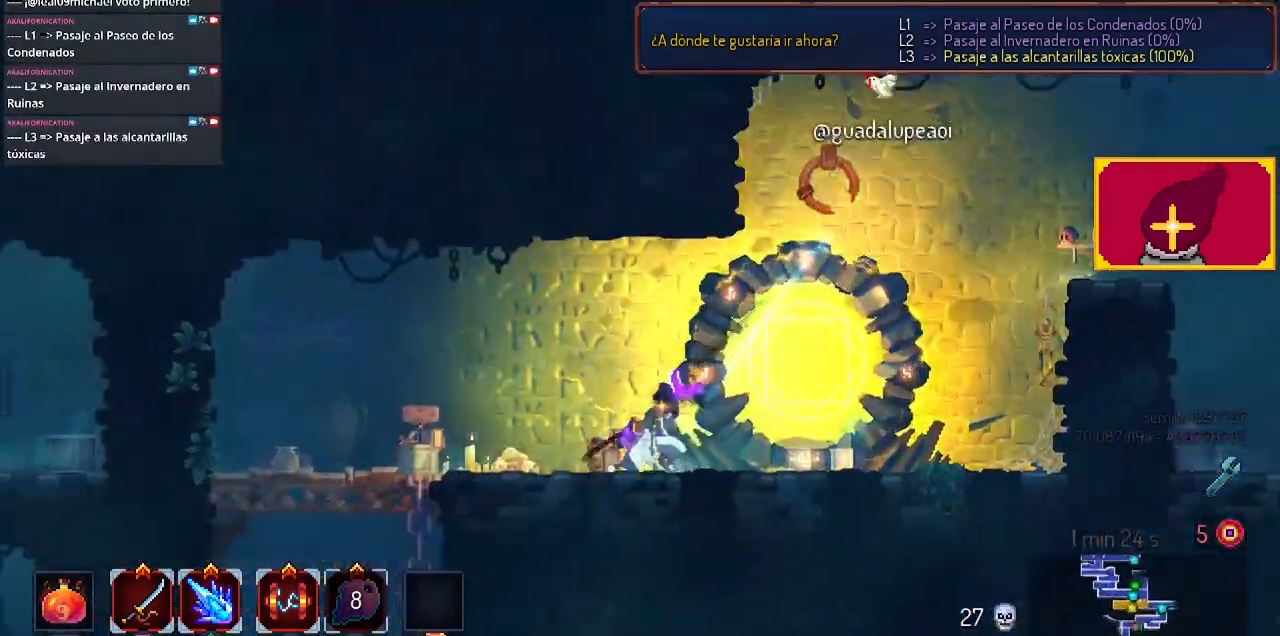
Gameplay with a controller (PlayStation layout); each line is a JSON object with the inputs held at the frame after it. "events" lists button and stick changes between this image and that frame as [ms after this image, input, new state], when the widget could be followed in between.
{"buttons": ["DPAD_DOWN", "DPAD_LEFT"], "left_stick": "center", "right_stick": "center", "events": [[333, "CROSS", "down"], [467, "CROSS", "up"], [500, "DPAD_DOWN", "down"]]}
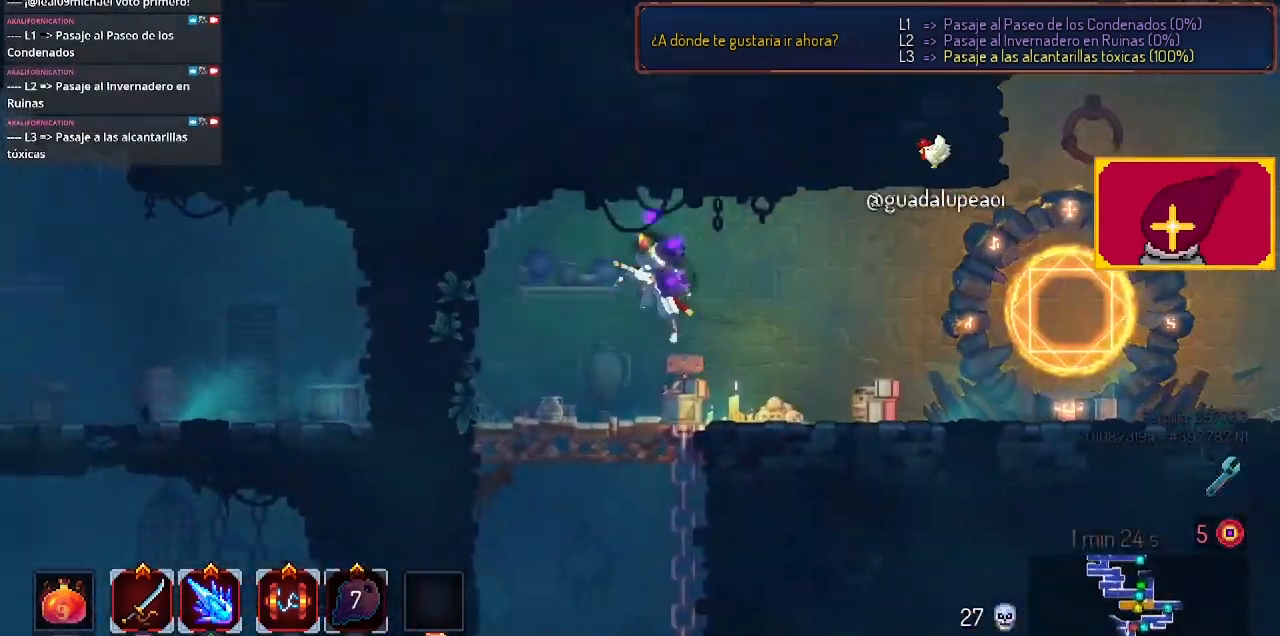
{"buttons": ["CROSS", "DPAD_DOWN"], "left_stick": "center", "right_stick": "center", "events": [[100, "CROSS", "down"], [233, "CROSS", "up"], [267, "CIRCLE", "down"], [400, "CIRCLE", "up"], [400, "CROSS", "down"], [400, "DPAD_LEFT", "up"]]}
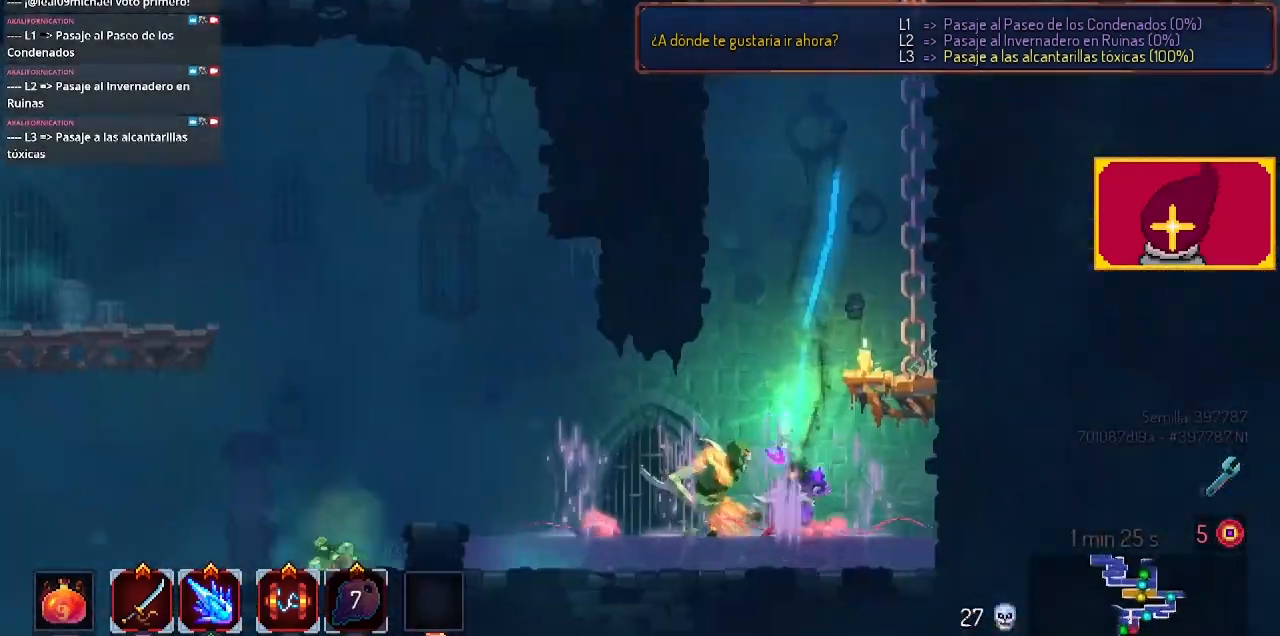
{"buttons": ["DPAD_RIGHT"], "left_stick": "center", "right_stick": "center", "events": [[33, "CROSS", "up"], [100, "DPAD_DOWN", "up"], [300, "SQUARE", "down"], [367, "SQUARE", "up"], [467, "DPAD_RIGHT", "down"]]}
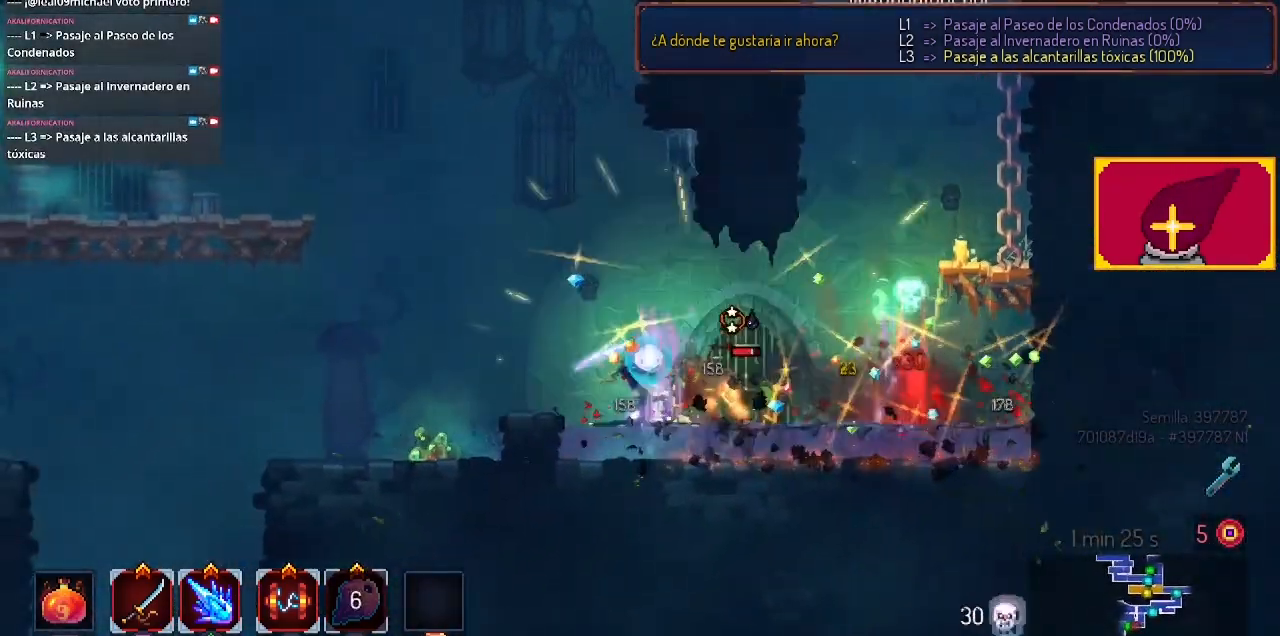
{"buttons": ["SQUARE"], "left_stick": "center", "right_stick": "center", "events": [[33, "SQUARE", "down"], [100, "SQUARE", "up"], [133, "DPAD_RIGHT", "up"], [133, "SQUARE", "down"], [200, "SQUARE", "up"], [300, "SQUARE", "down"], [433, "SQUARE", "up"], [467, "SQUARE", "down"]]}
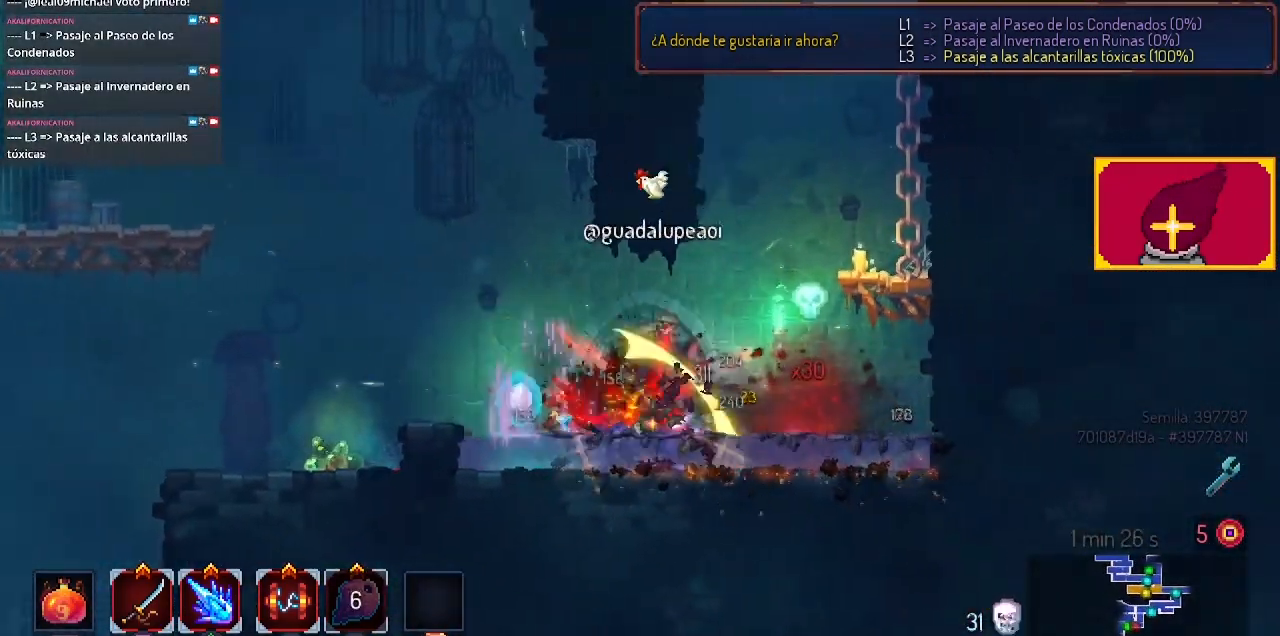
{"buttons": ["DPAD_LEFT"], "left_stick": "center", "right_stick": "center", "events": [[100, "SQUARE", "up"], [167, "DPAD_LEFT", "down"], [267, "CIRCLE", "down"], [433, "CIRCLE", "up"]]}
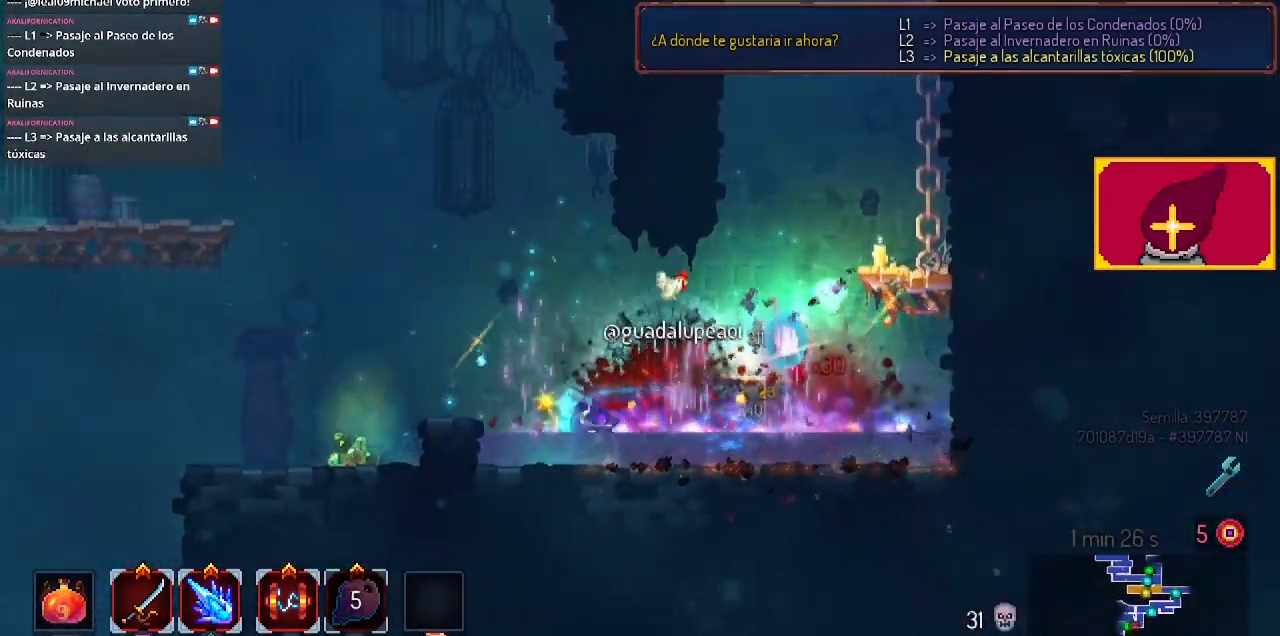
{"buttons": [], "left_stick": "center", "right_stick": "center", "events": [[267, "L1", "down"], [367, "DPAD_LEFT", "up"], [367, "L1", "up"], [433, "L1", "down"], [500, "L1", "up"]]}
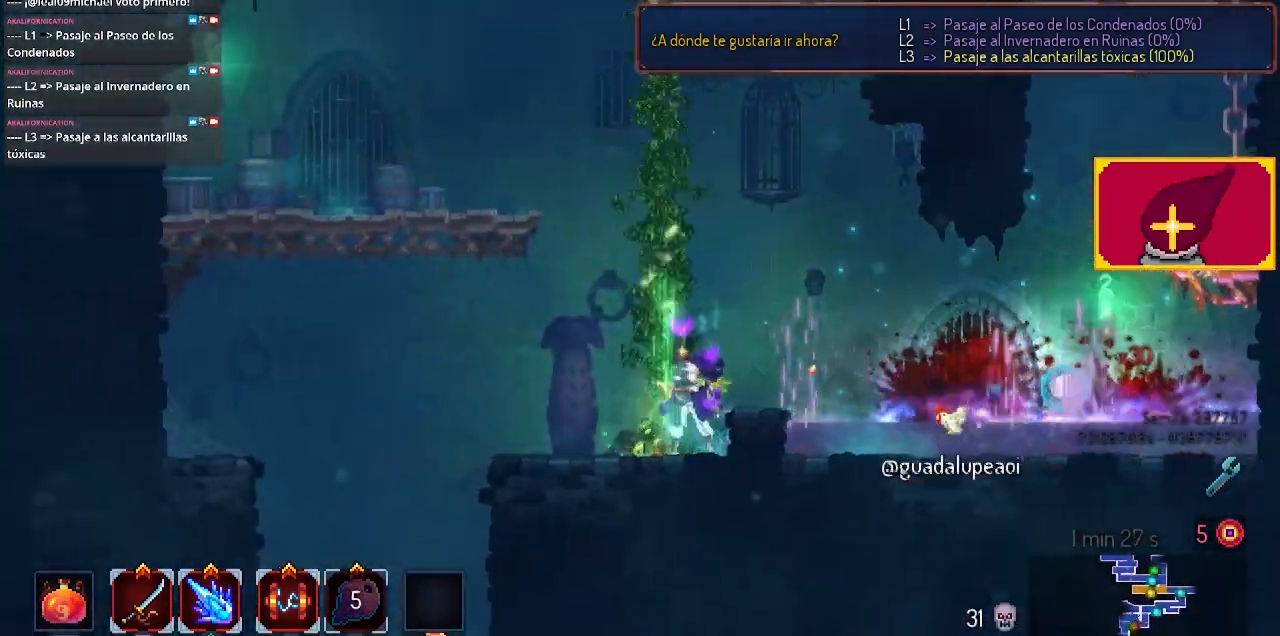
{"buttons": ["CROSS"], "left_stick": "center", "right_stick": "center", "events": [[67, "CROSS", "down"], [167, "CROSS", "up"], [200, "CROSS", "down"], [333, "CROSS", "up"], [333, "DPAD_UP", "down"], [500, "CROSS", "down"], [500, "DPAD_UP", "up"]]}
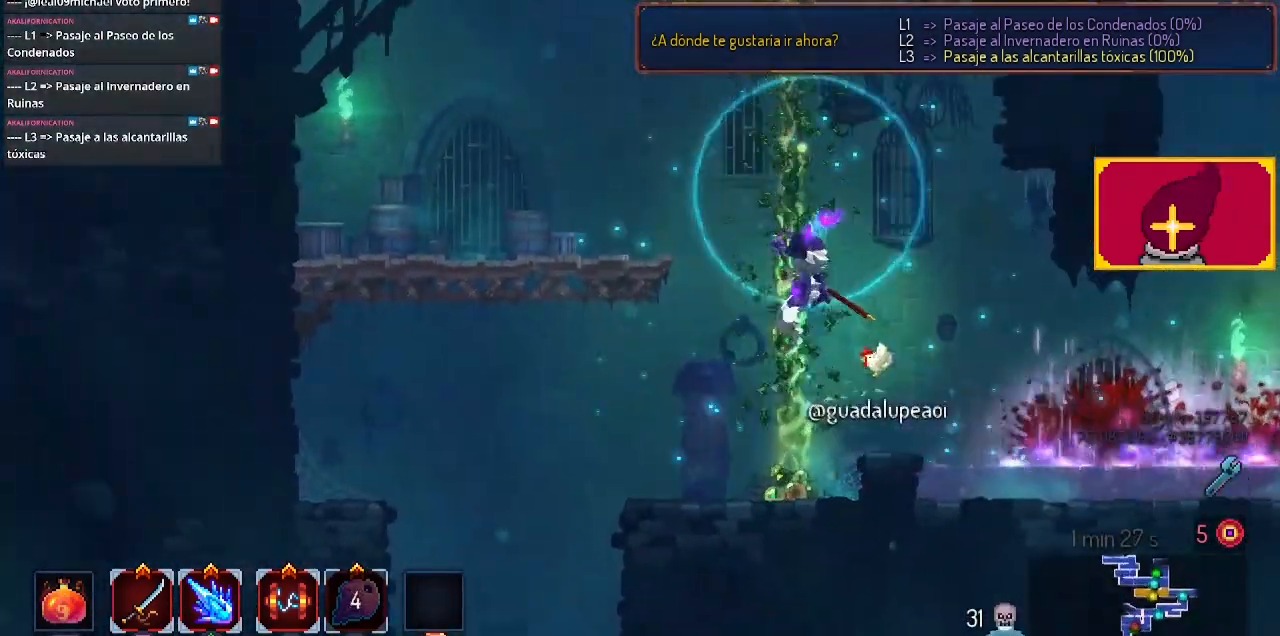
{"buttons": ["CROSS", "DPAD_UP"], "left_stick": "center", "right_stick": "center", "events": [[100, "CROSS", "up"], [233, "CROSS", "down"], [333, "CROSS", "up"], [367, "DPAD_UP", "down"], [467, "CROSS", "down"]]}
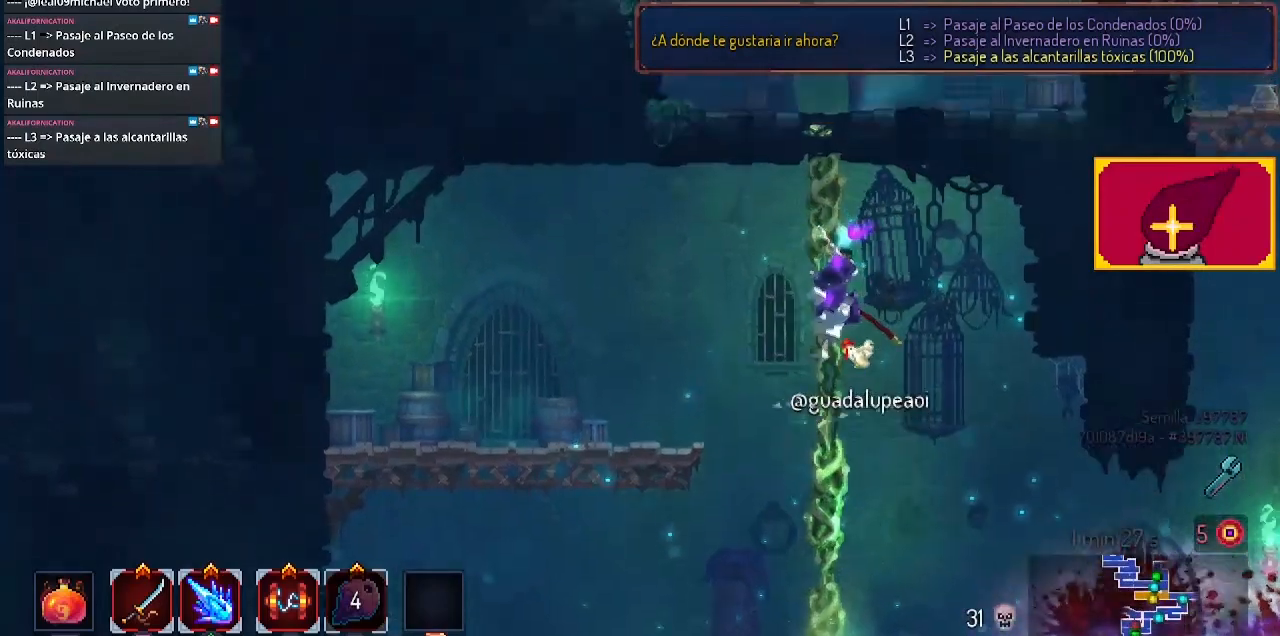
{"buttons": ["DPAD_UP"], "left_stick": "center", "right_stick": "center", "events": [[67, "CROSS", "up"]]}
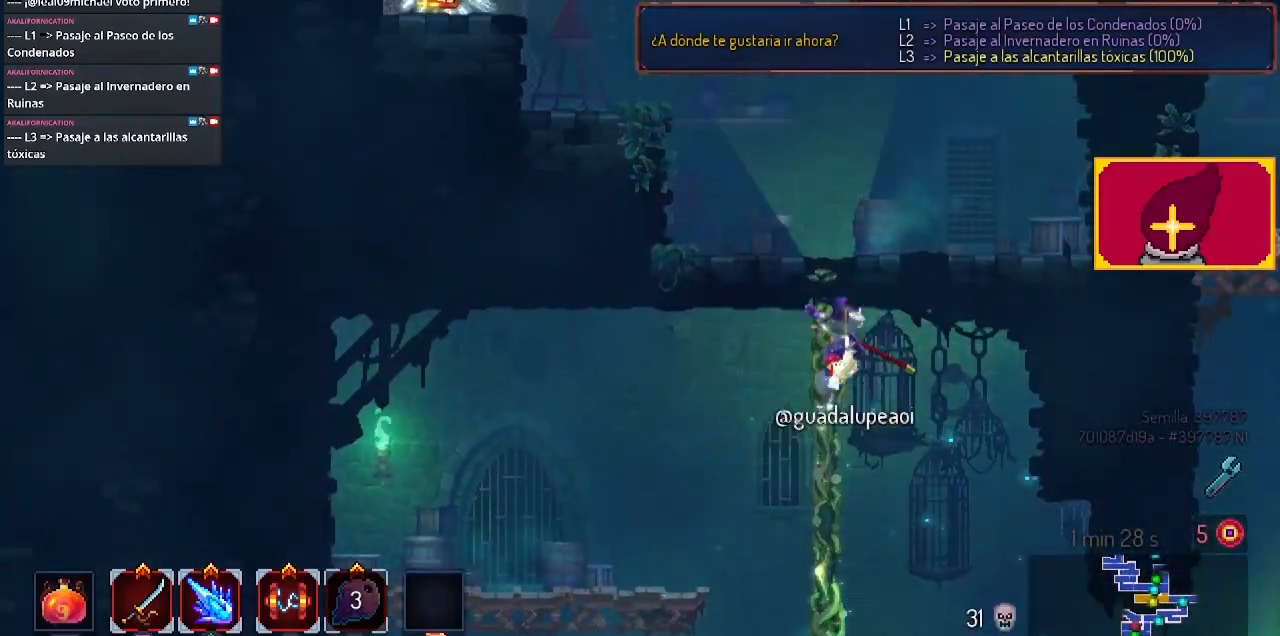
{"buttons": [], "left_stick": "center", "right_stick": "center", "events": [[433, "DPAD_UP", "up"]]}
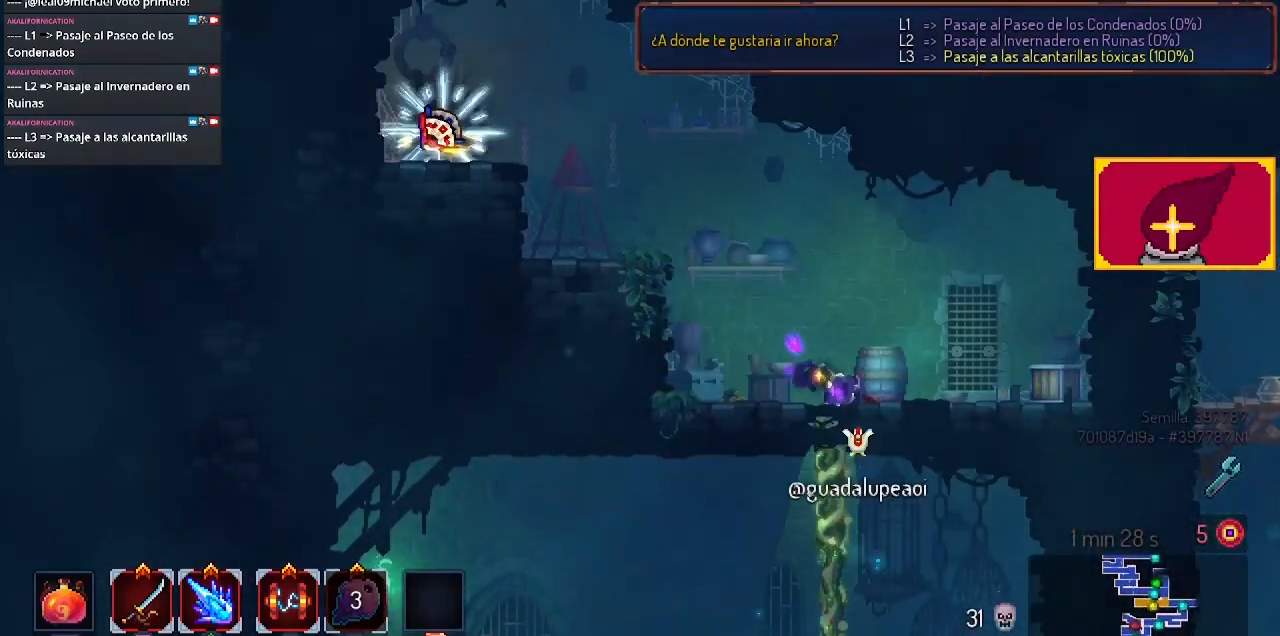
{"buttons": ["CROSS", "DPAD_LEFT"], "left_stick": "center", "right_stick": "center", "events": [[33, "DPAD_UP", "down"], [67, "DPAD_LEFT", "down"], [67, "DPAD_UP", "up"], [100, "CROSS", "down"], [200, "CROSS", "up"], [233, "CROSS", "down"], [400, "CROSS", "up"], [467, "CROSS", "down"]]}
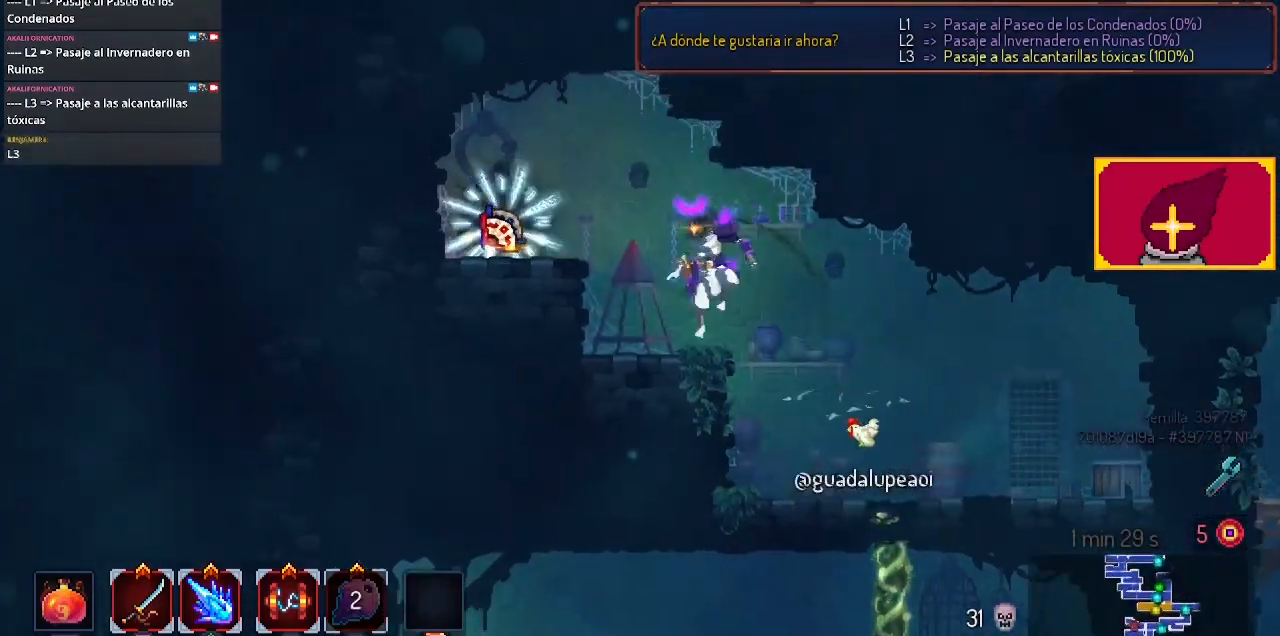
{"buttons": [], "left_stick": "center", "right_stick": "center", "events": [[133, "CROSS", "up"], [367, "DPAD_LEFT", "up"], [367, "L1", "down"], [400, "L1", "up"]]}
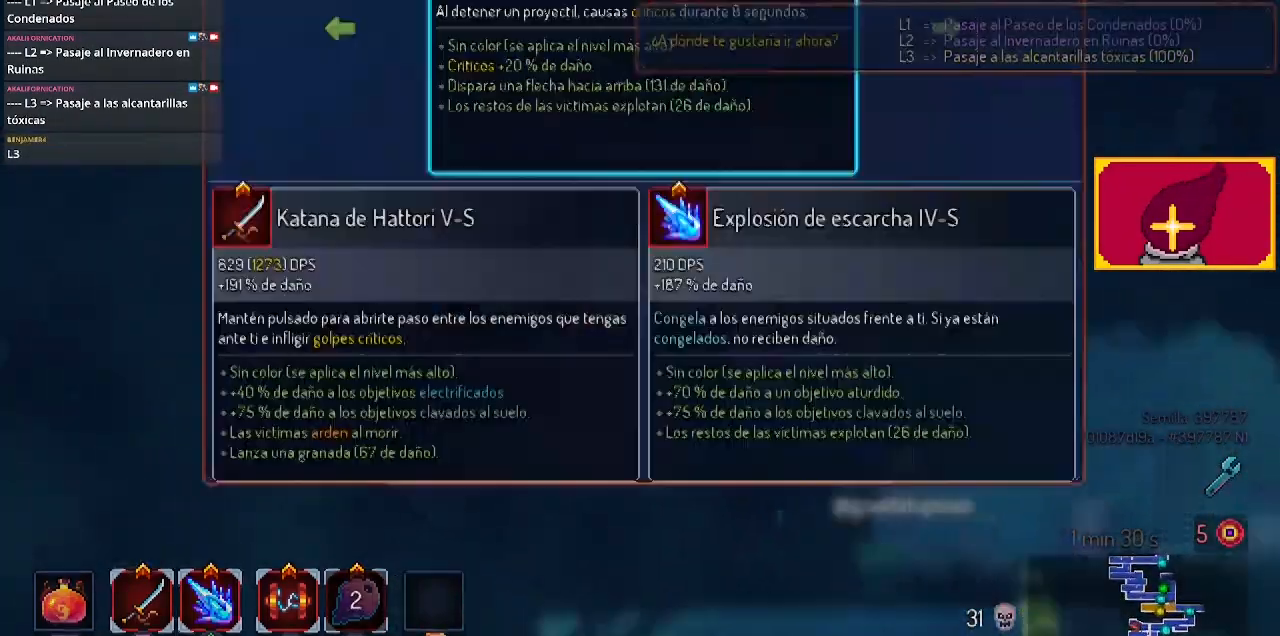
{"buttons": [], "left_stick": "center", "right_stick": "center", "events": [[33, "CROSS", "down"], [133, "CROSS", "up"], [467, "TRIANGLE", "down"], [500, "TRIANGLE", "up"]]}
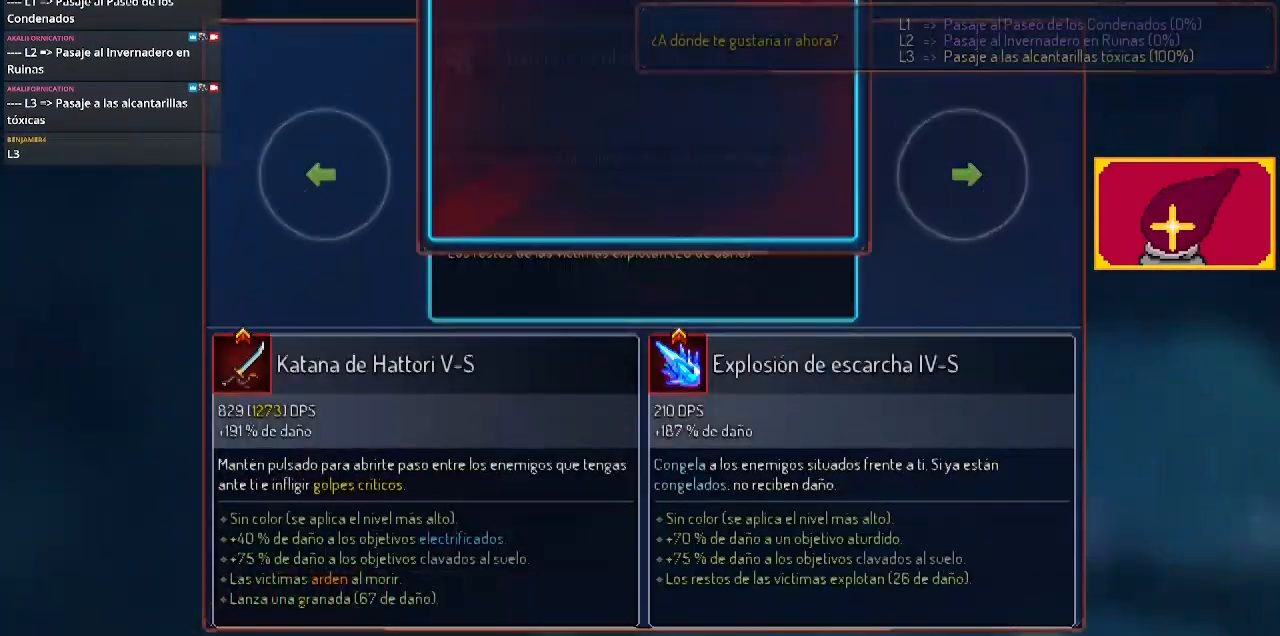
{"buttons": ["DPAD_RIGHT"], "left_stick": "center", "right_stick": "center", "events": [[367, "DPAD_RIGHT", "down"], [400, "CROSS", "down"], [500, "CROSS", "up"]]}
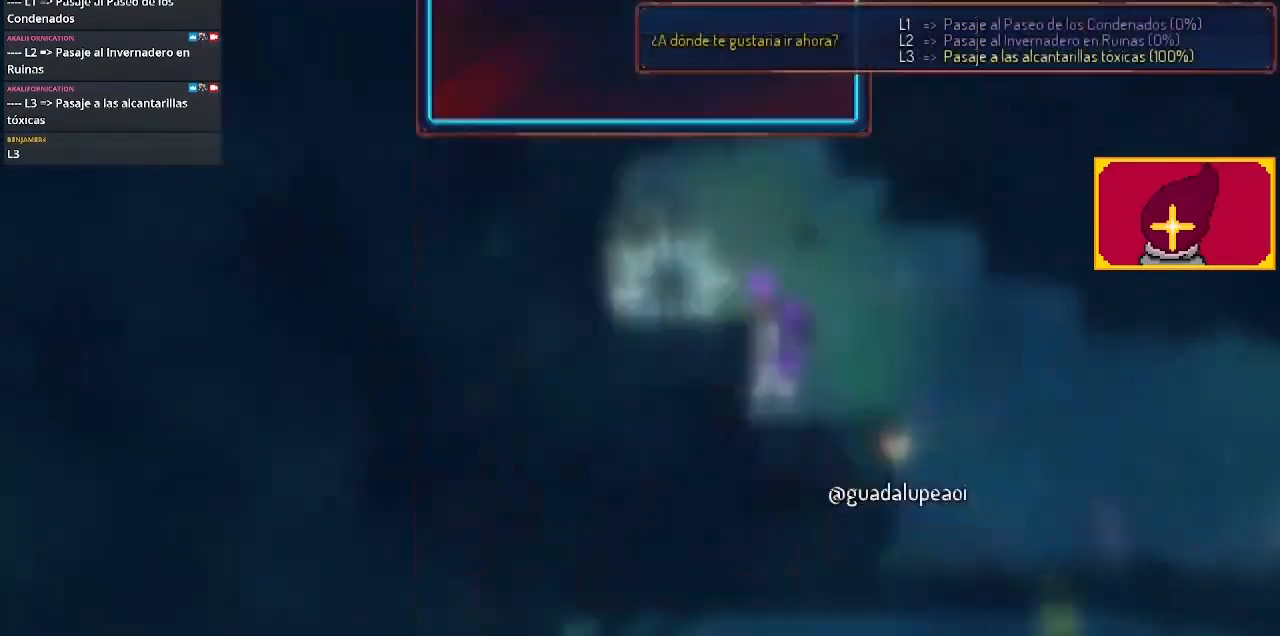
{"buttons": ["DPAD_RIGHT"], "left_stick": "center", "right_stick": "center", "events": []}
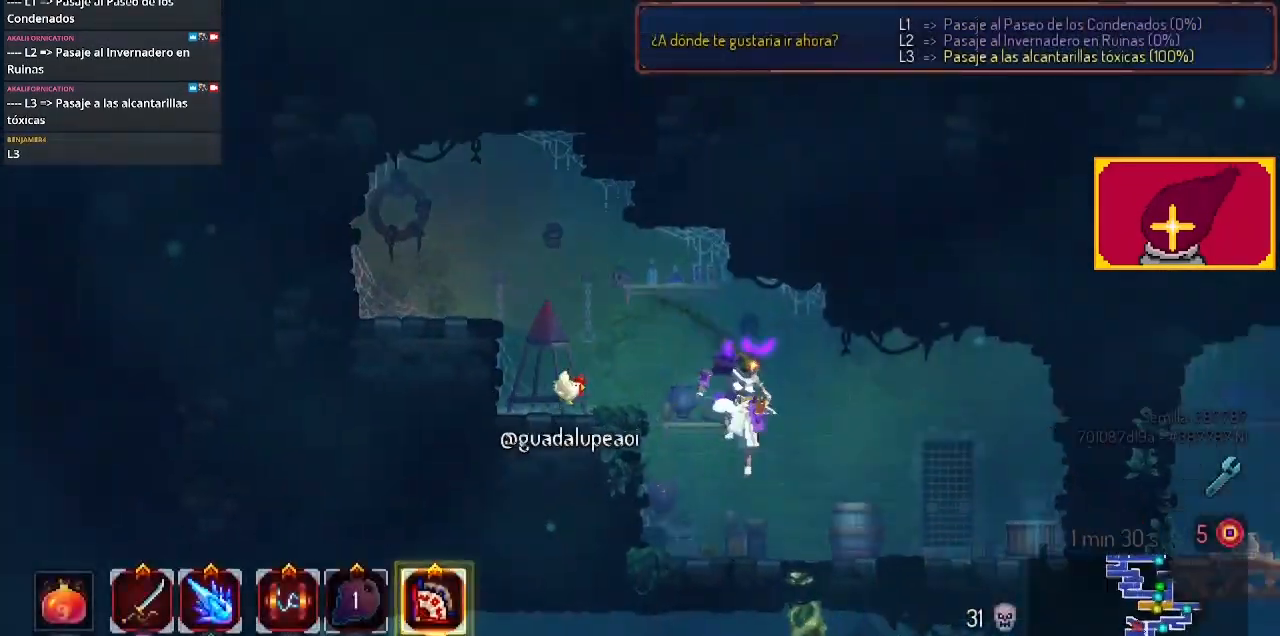
{"buttons": ["CIRCLE", "DPAD_DOWN", "DPAD_LEFT"], "left_stick": "center", "right_stick": "center", "events": [[33, "DPAD_DOWN", "down"], [33, "DPAD_RIGHT", "up"], [267, "DPAD_LEFT", "down"], [300, "CROSS", "down"], [433, "CIRCLE", "down"], [467, "CROSS", "up"]]}
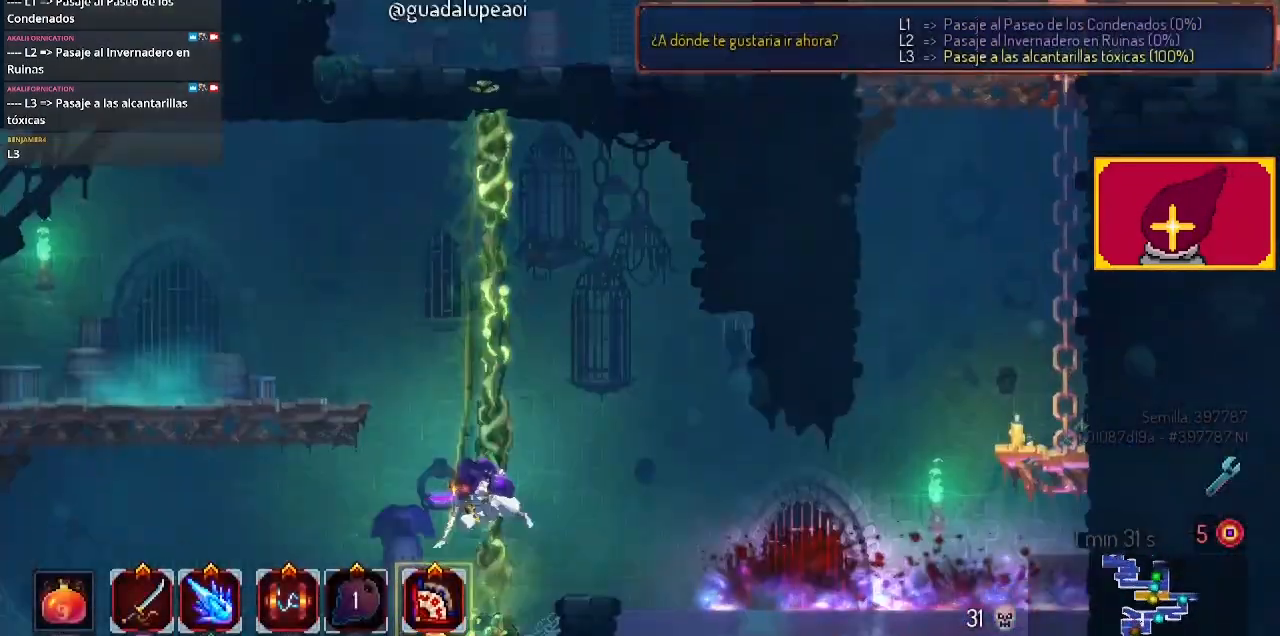
{"buttons": ["CROSS", "DPAD_DOWN"], "left_stick": "center", "right_stick": "center", "events": [[200, "DPAD_DOWN", "up"], [267, "CIRCLE", "up"], [400, "CROSS", "down"], [400, "DPAD_DOWN", "down"], [400, "DPAD_LEFT", "up"]]}
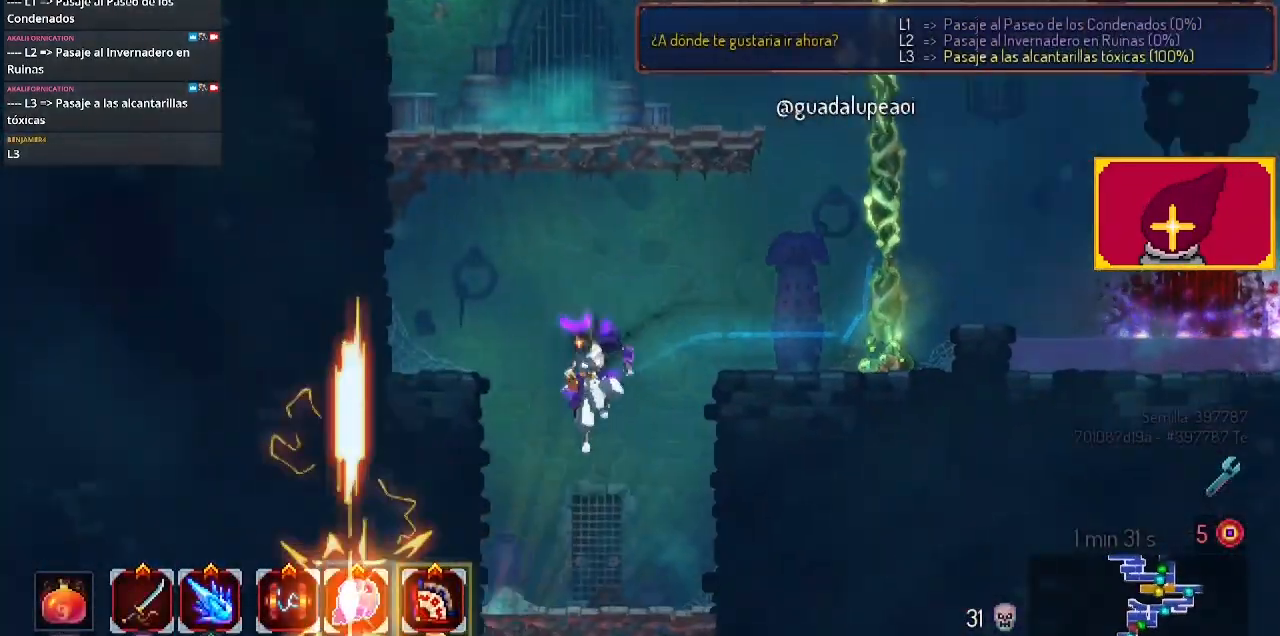
{"buttons": ["DPAD_DOWN"], "left_stick": "center", "right_stick": "center", "events": [[167, "CROSS", "up"]]}
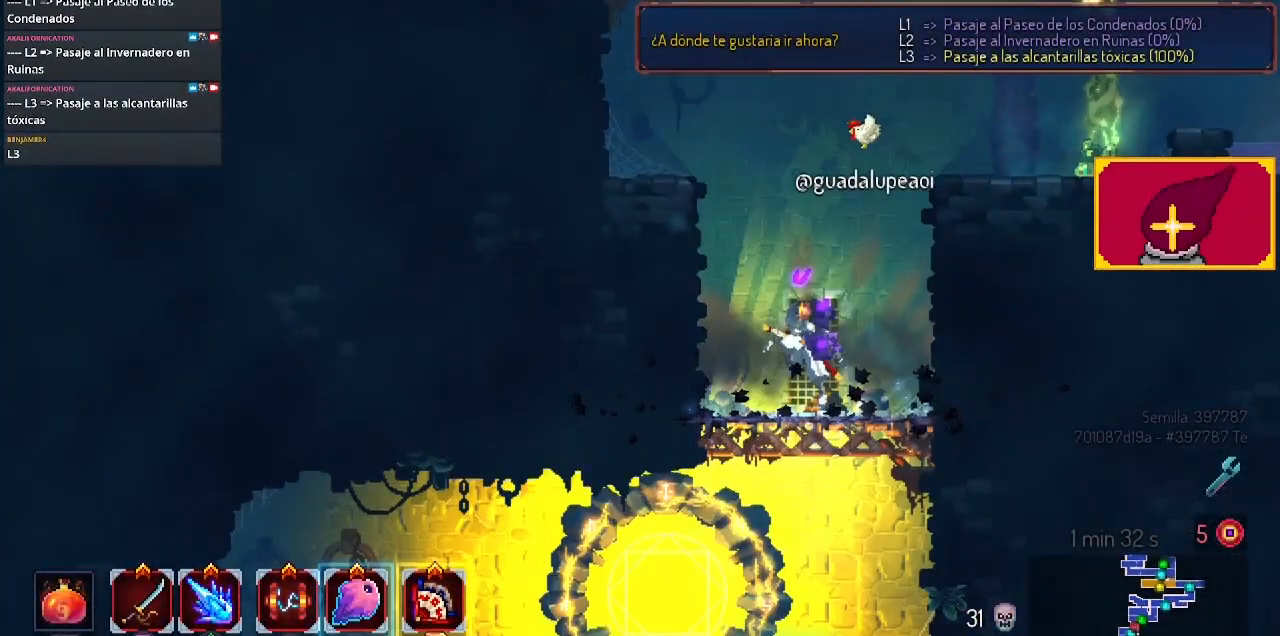
{"buttons": ["DPAD_LEFT"], "left_stick": "center", "right_stick": "center", "events": [[167, "CROSS", "down"], [233, "CIRCLE", "down"], [233, "CROSS", "up"], [300, "DPAD_LEFT", "down"], [367, "CIRCLE", "up"], [367, "DPAD_DOWN", "up"]]}
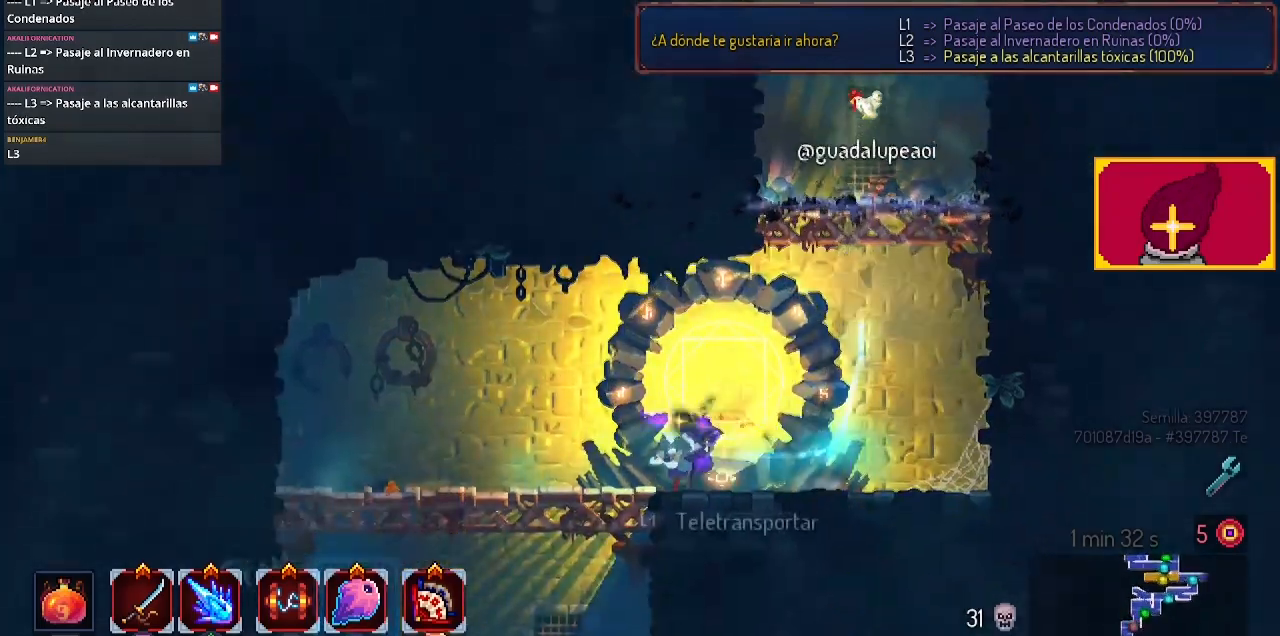
{"buttons": ["CROSS", "DPAD_DOWN", "DPAD_RIGHT"], "left_stick": "center", "right_stick": "center", "events": [[100, "CROSS", "down"], [233, "CROSS", "up"], [233, "DPAD_DOWN", "down"], [300, "CROSS", "down"], [300, "DPAD_LEFT", "up"], [433, "DPAD_RIGHT", "down"]]}
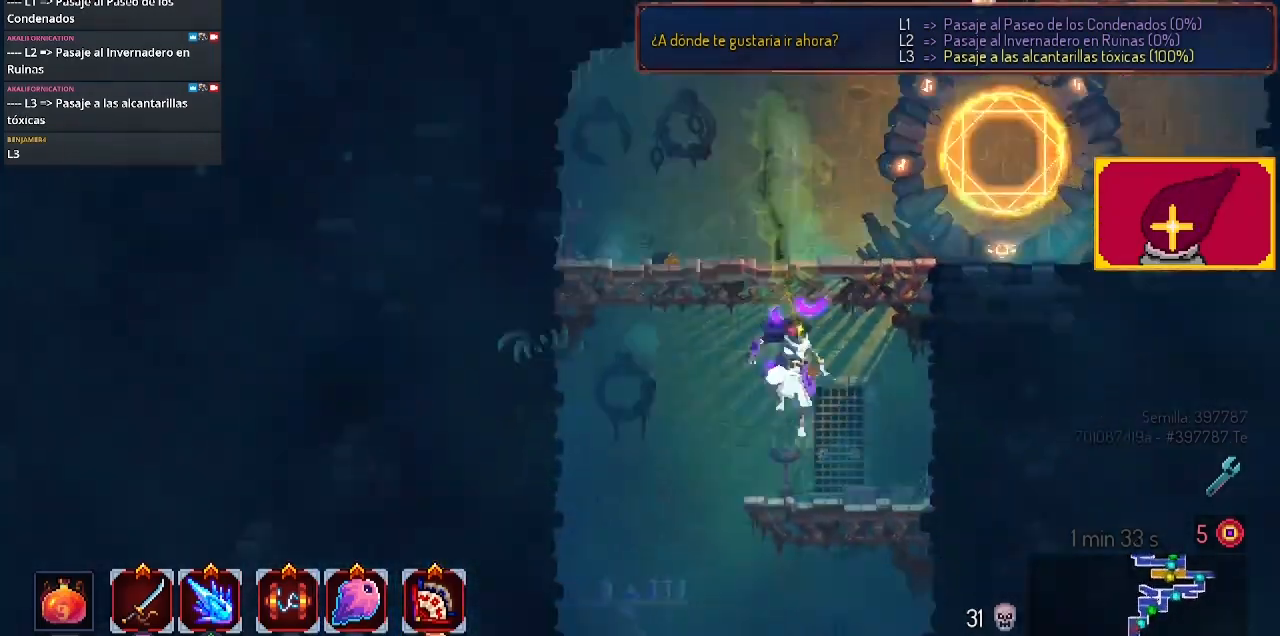
{"buttons": ["CROSS", "DPAD_DOWN"], "left_stick": "center", "right_stick": "center", "events": [[200, "DPAD_RIGHT", "up"], [233, "CROSS", "up"], [400, "CROSS", "down"]]}
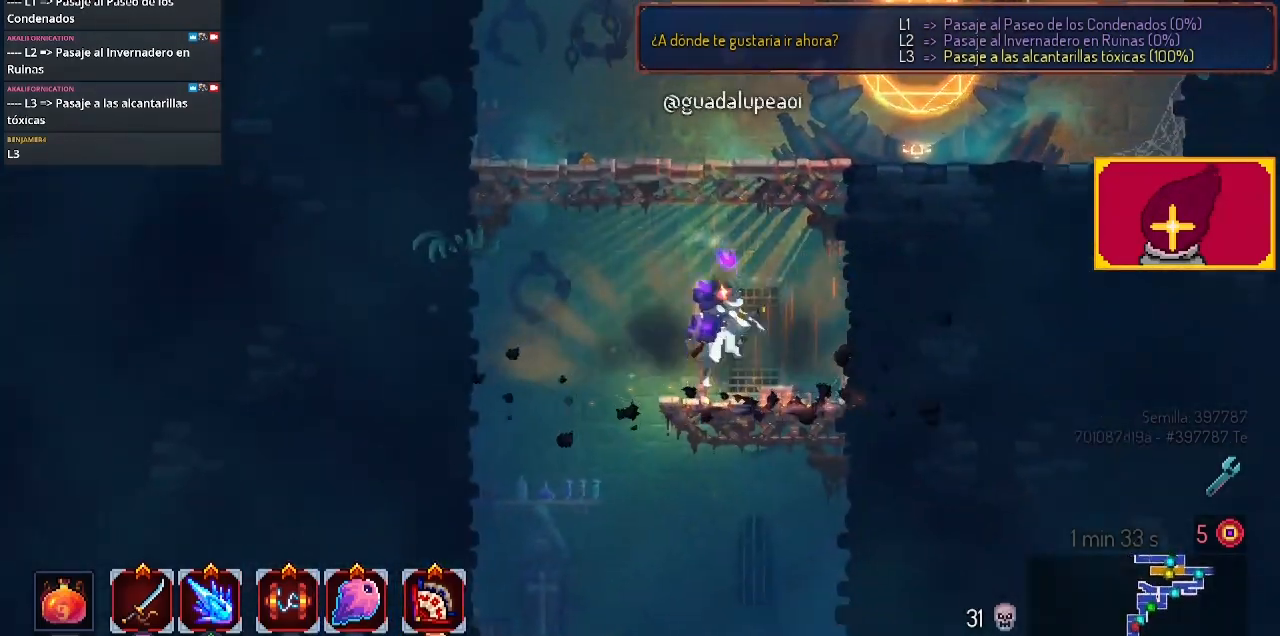
{"buttons": ["CROSS", "DPAD_DOWN"], "left_stick": "center", "right_stick": "center", "events": [[33, "CROSS", "up"], [33, "DPAD_LEFT", "down"], [133, "CROSS", "down"], [167, "DPAD_LEFT", "up"], [200, "CROSS", "up"], [233, "CIRCLE", "down"], [300, "CROSS", "down"], [367, "CIRCLE", "up"]]}
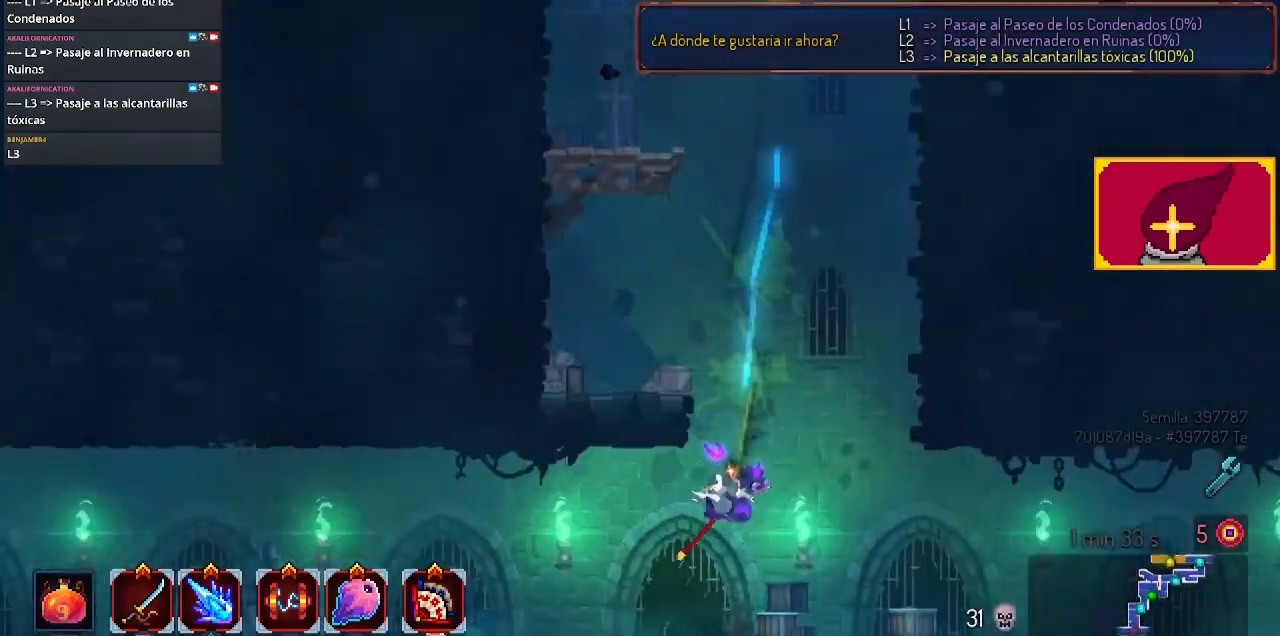
{"buttons": ["CIRCLE", "DPAD_LEFT"], "left_stick": "center", "right_stick": "center", "events": [[33, "CROSS", "up"], [233, "DPAD_DOWN", "up"], [367, "DPAD_LEFT", "down"], [433, "CIRCLE", "down"]]}
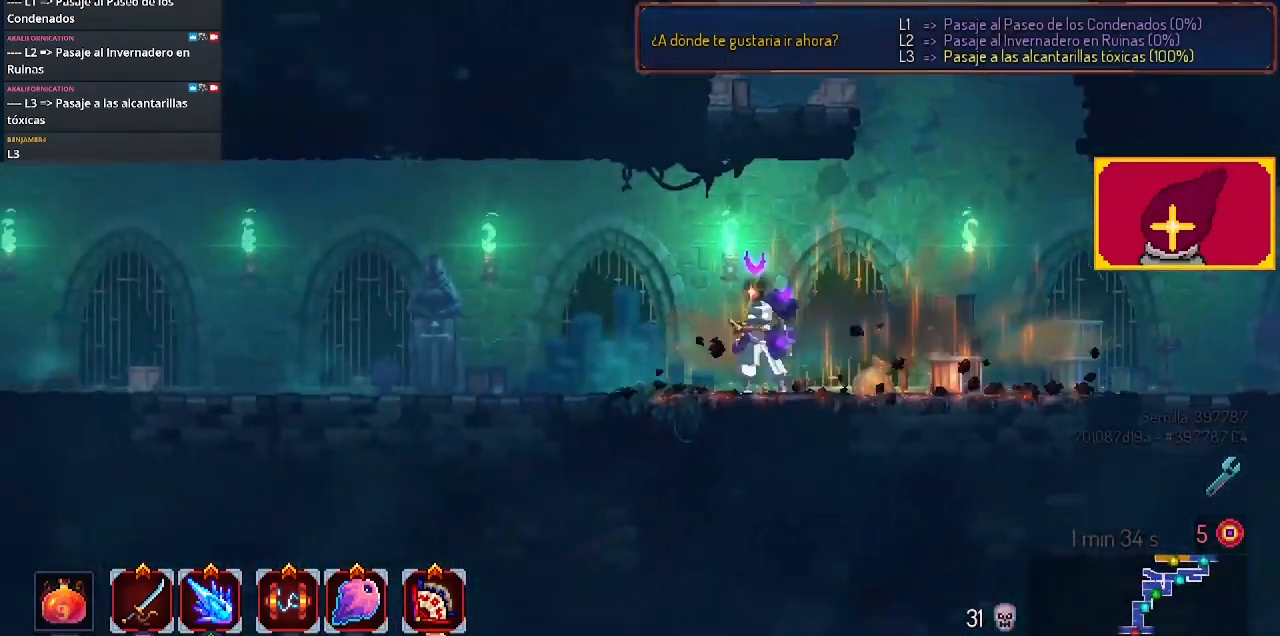
{"buttons": ["DPAD_LEFT"], "left_stick": "center", "right_stick": "center", "events": [[100, "CIRCLE", "up"], [133, "CIRCLE", "down"], [267, "CIRCLE", "up"], [367, "CIRCLE", "down"], [500, "CIRCLE", "up"]]}
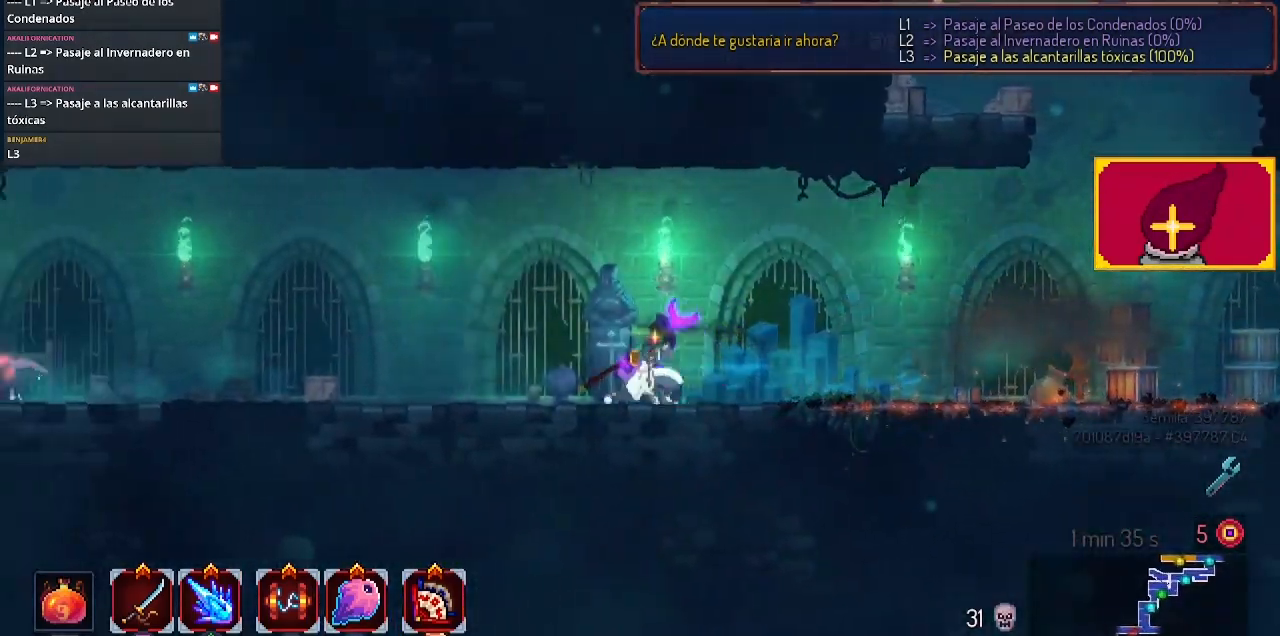
{"buttons": ["DPAD_LEFT"], "left_stick": "center", "right_stick": "center", "events": []}
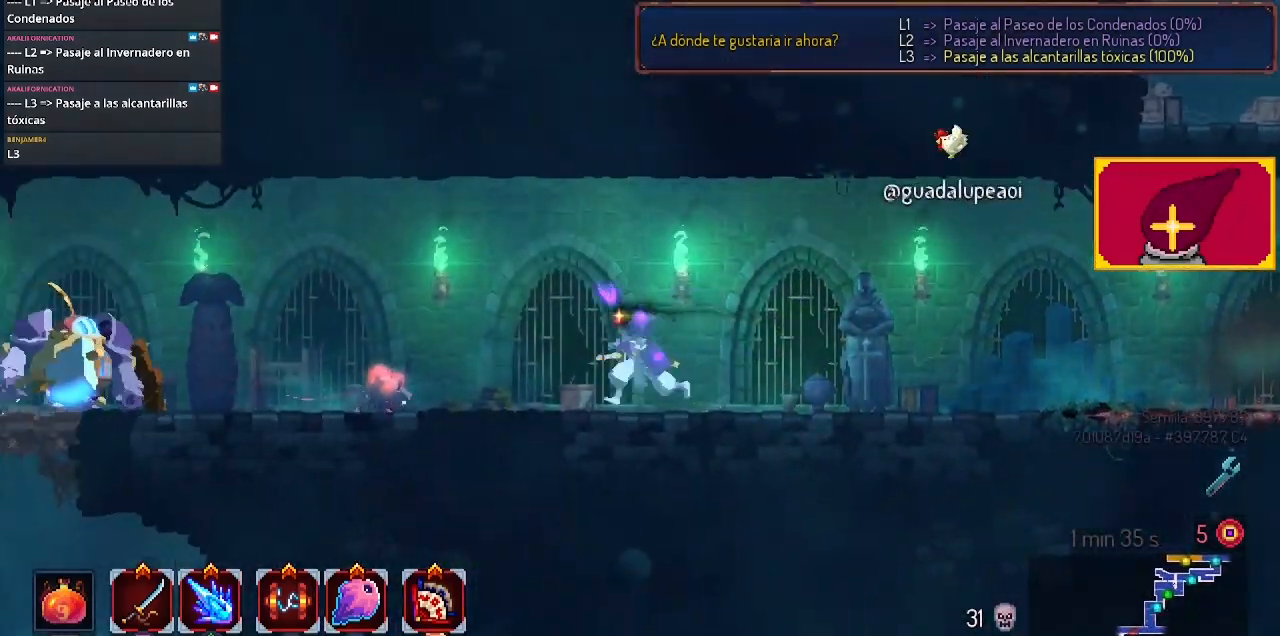
{"buttons": ["SQUARE", "DPAD_LEFT"], "left_stick": "center", "right_stick": "center", "events": [[33, "CIRCLE", "down"], [200, "CIRCLE", "up"], [367, "SQUARE", "down"]]}
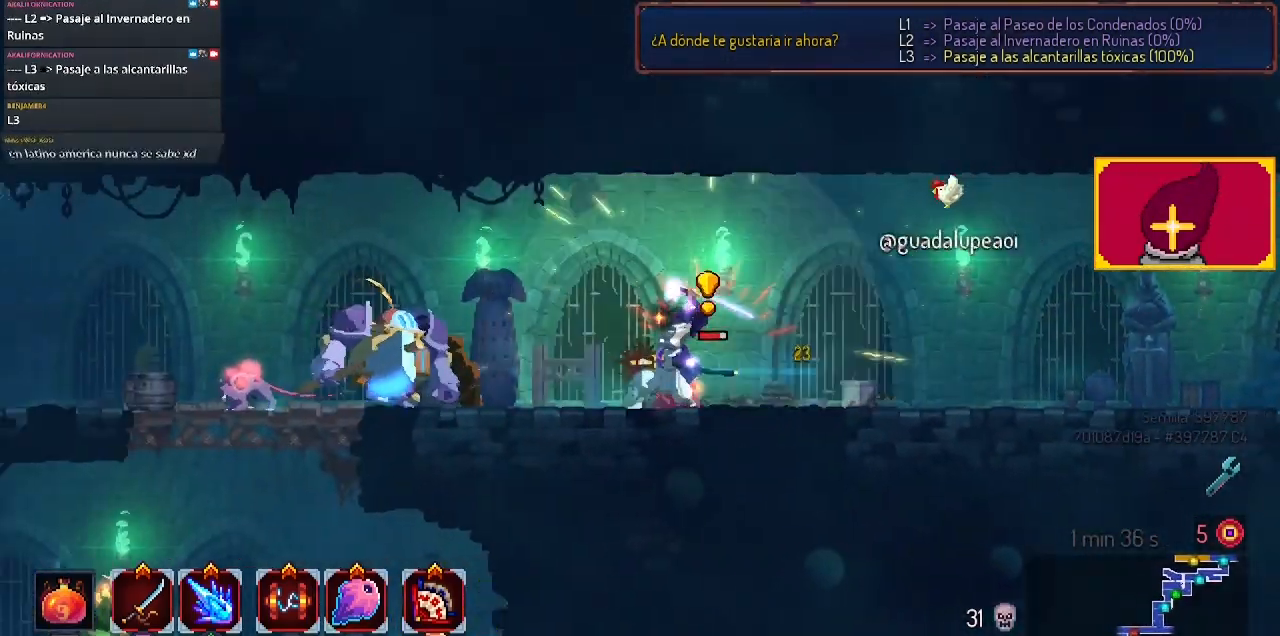
{"buttons": ["DPAD_LEFT"], "left_stick": "center", "right_stick": "center", "events": [[67, "DPAD_LEFT", "up"], [100, "SQUARE", "up"], [167, "SQUARE", "down"], [367, "SQUARE", "up"], [400, "SQUARE", "down"], [467, "SQUARE", "up"], [500, "DPAD_LEFT", "down"]]}
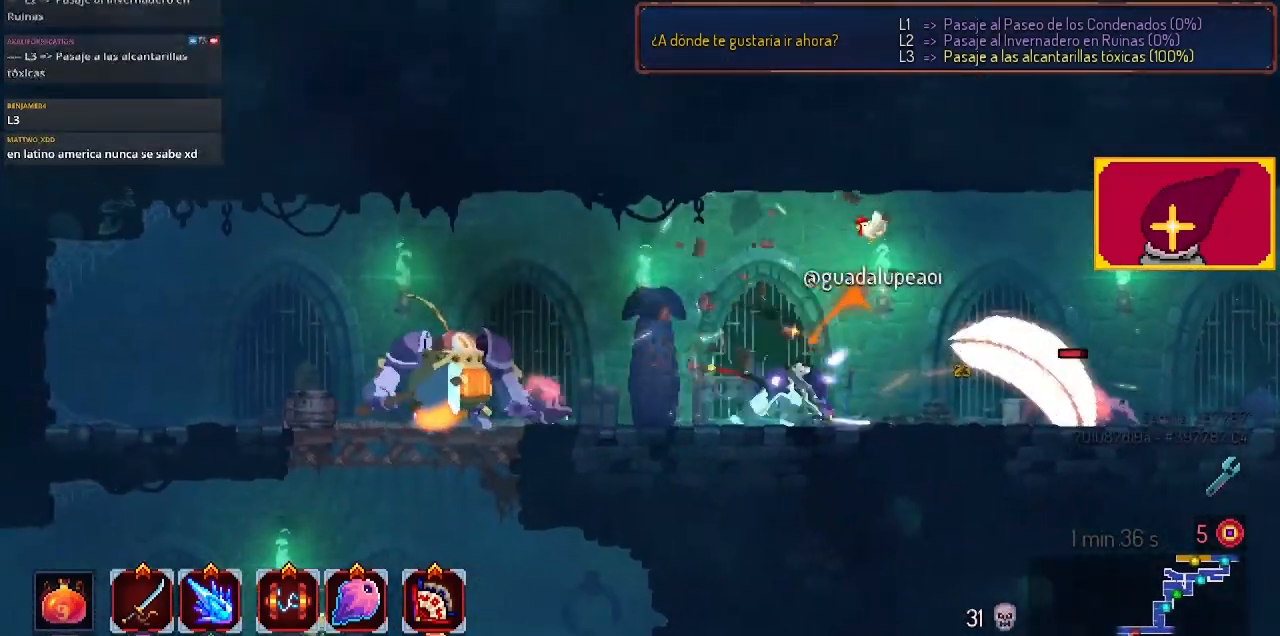
{"buttons": ["CIRCLE", "DPAD_LEFT"], "left_stick": "center", "right_stick": "center", "events": [[400, "CIRCLE", "down"]]}